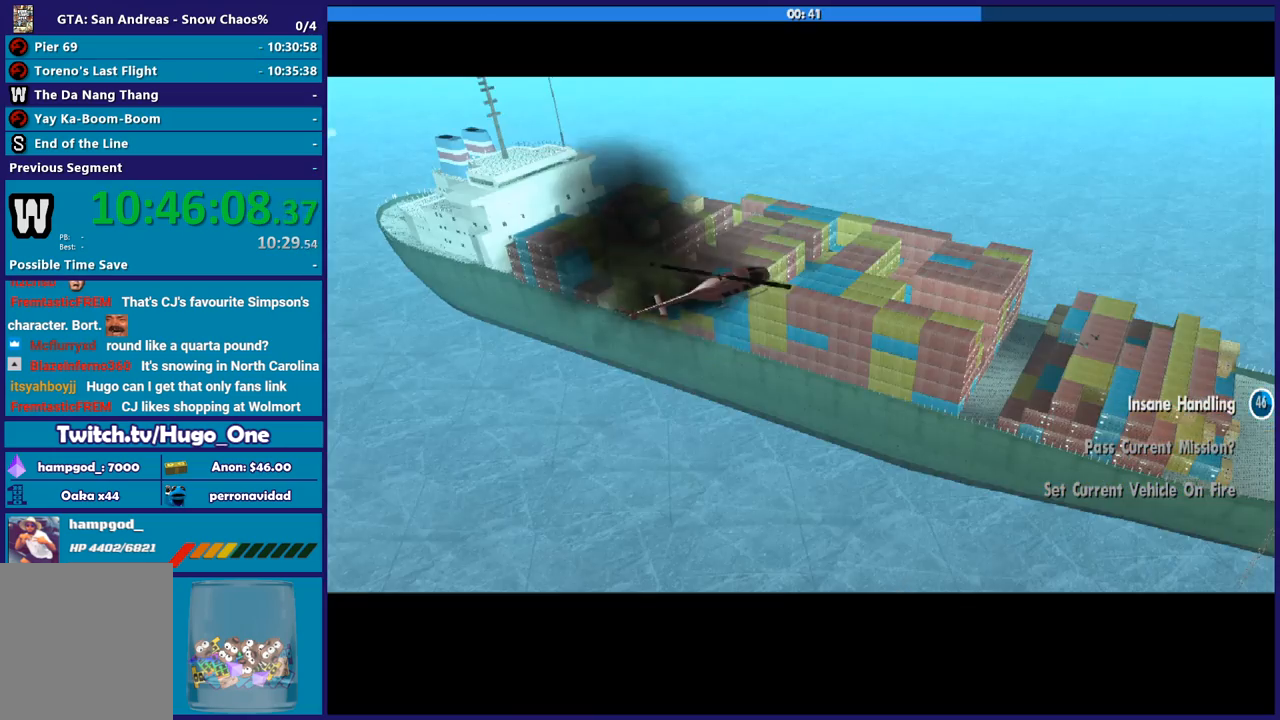
Gameplay with a controller (Xbox layout); each line is a JSON object with the inputs held at the frame after it. "events" lists button and stick changes between this image and that frame as [ms after this image, input, new state], when the widget could be followed in between. This document gives stick clicks only as held states, not as events.
{"buttons": ["A"], "left_stick": "center", "right_stick": "center", "events": [[67, "right_stick", "down"], [334, "right_stick", "center"], [434, "A", "down"]]}
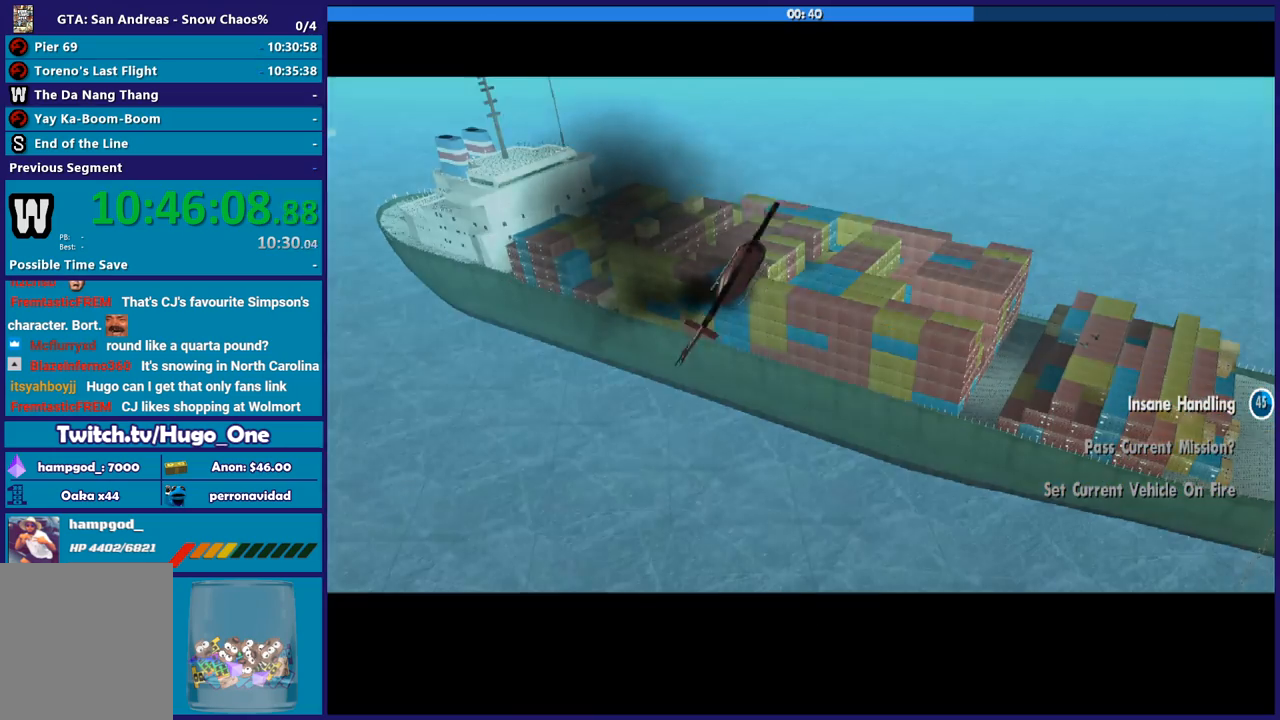
{"buttons": [], "left_stick": "center", "right_stick": "center", "events": [[67, "A", "up"], [133, "A", "down"], [267, "A", "up"], [367, "A", "down"], [467, "A", "up"]]}
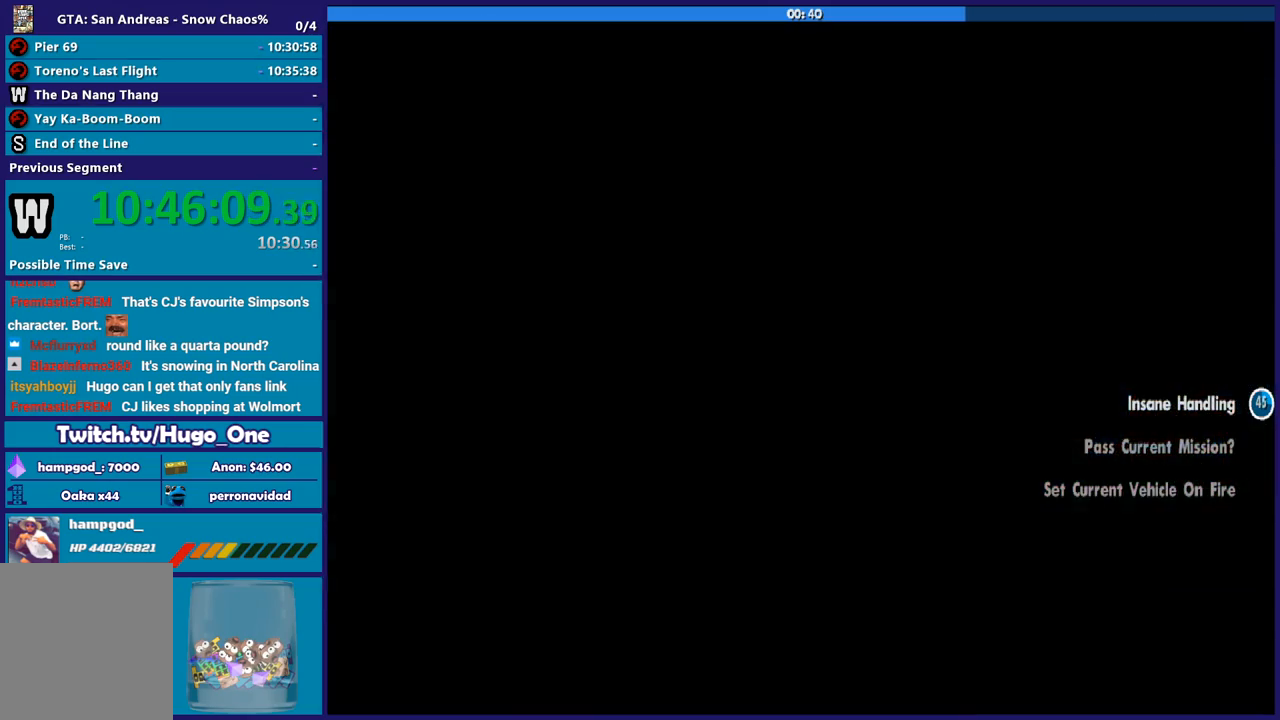
{"buttons": ["A"], "left_stick": "up", "right_stick": "center", "events": [[67, "A", "down"], [67, "left_stick", "up"], [167, "A", "up"], [267, "A", "down"], [401, "A", "up"], [501, "A", "down"]]}
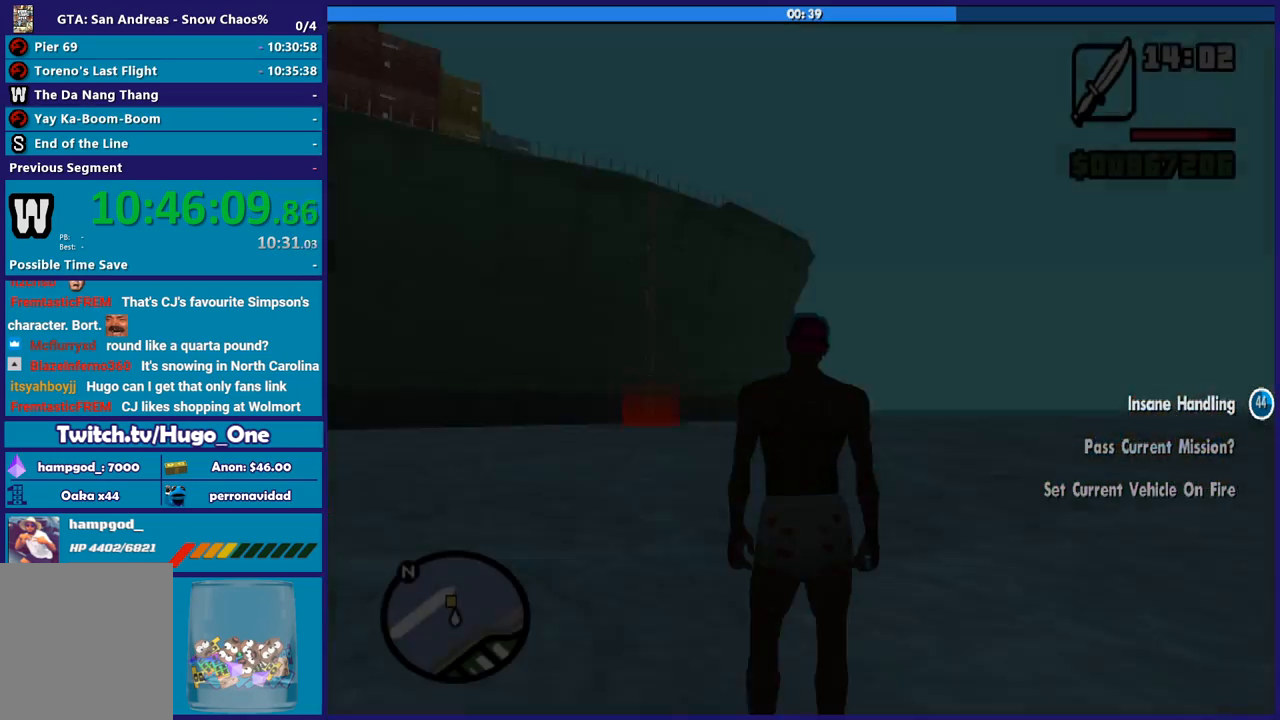
{"buttons": [], "left_stick": "up", "right_stick": "center", "events": [[100, "A", "up"], [200, "A", "down"], [300, "A", "up"], [400, "A", "down"], [500, "A", "up"]]}
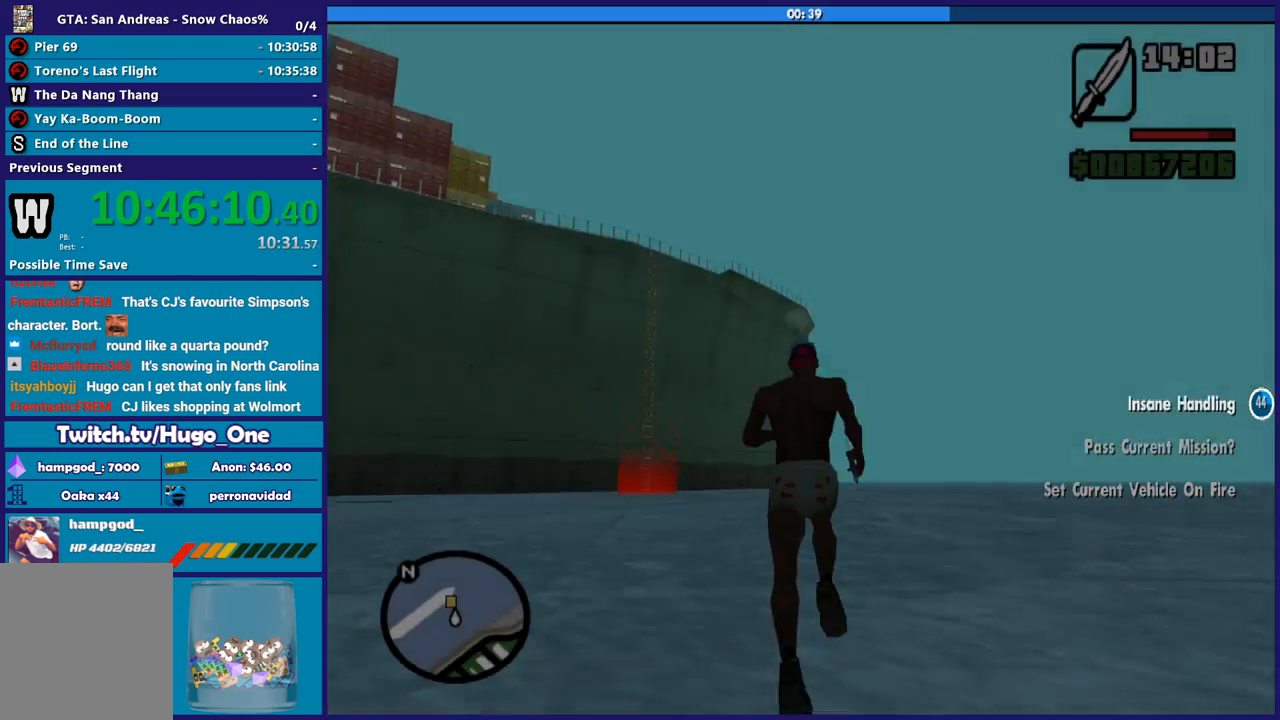
{"buttons": ["A"], "left_stick": "up", "right_stick": "center", "events": [[67, "left_stick", "up-left"], [101, "A", "down"], [234, "A", "up"], [267, "left_stick", "up"], [301, "A", "down"], [434, "A", "up"], [501, "A", "down"]]}
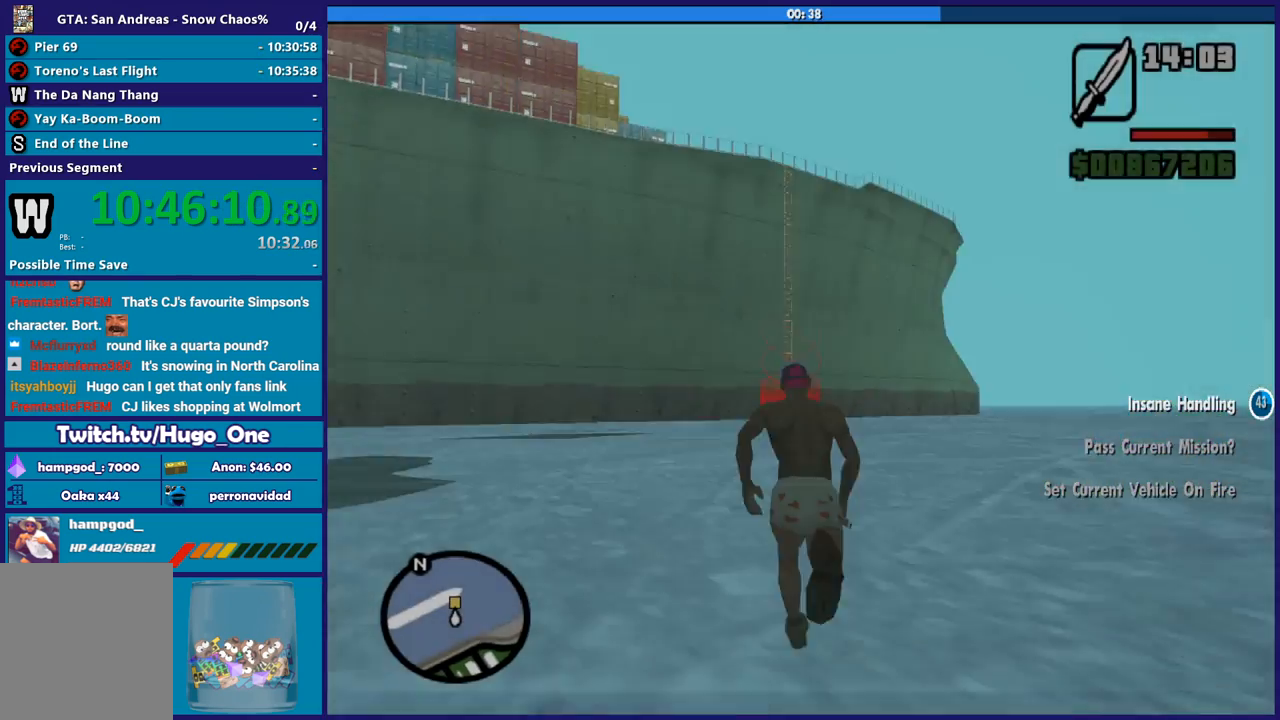
{"buttons": ["A"], "left_stick": "up", "right_stick": "center", "events": [[100, "A", "up"], [234, "A", "down"], [334, "A", "up"], [434, "A", "down"]]}
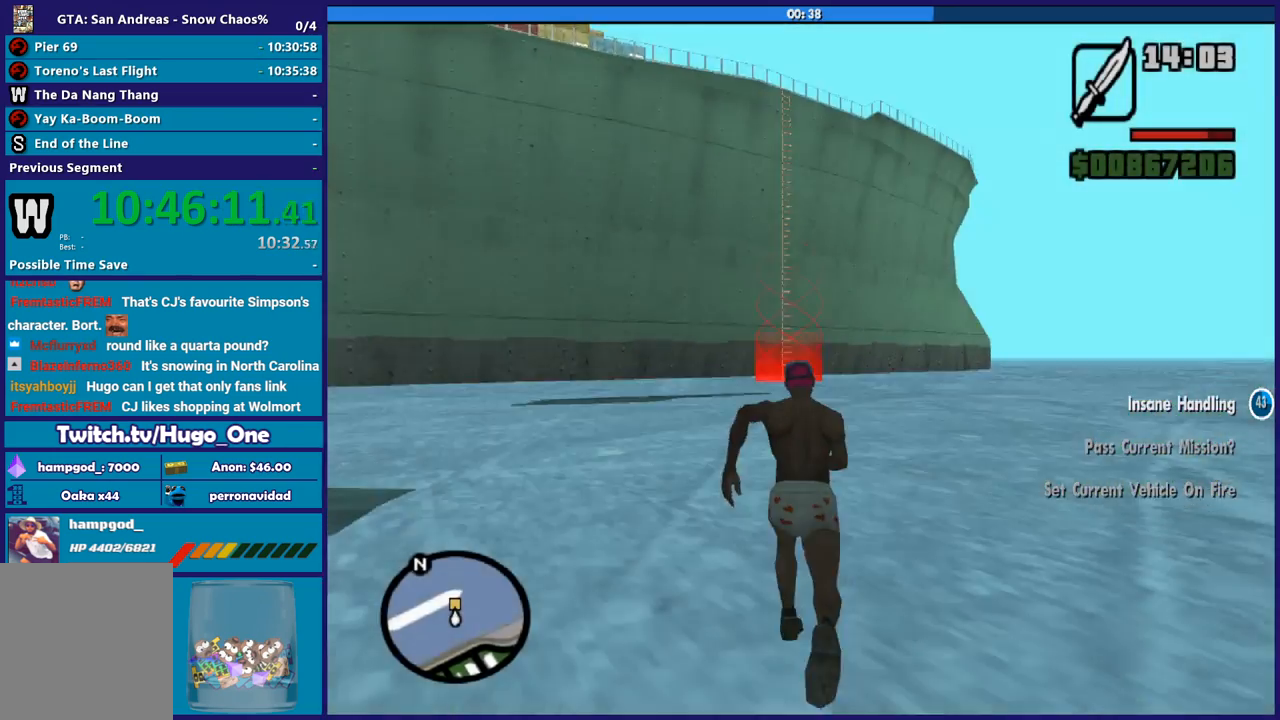
{"buttons": [], "left_stick": "up", "right_stick": "center", "events": [[34, "A", "up"], [134, "A", "down"], [234, "A", "up"], [334, "A", "down"], [434, "A", "up"]]}
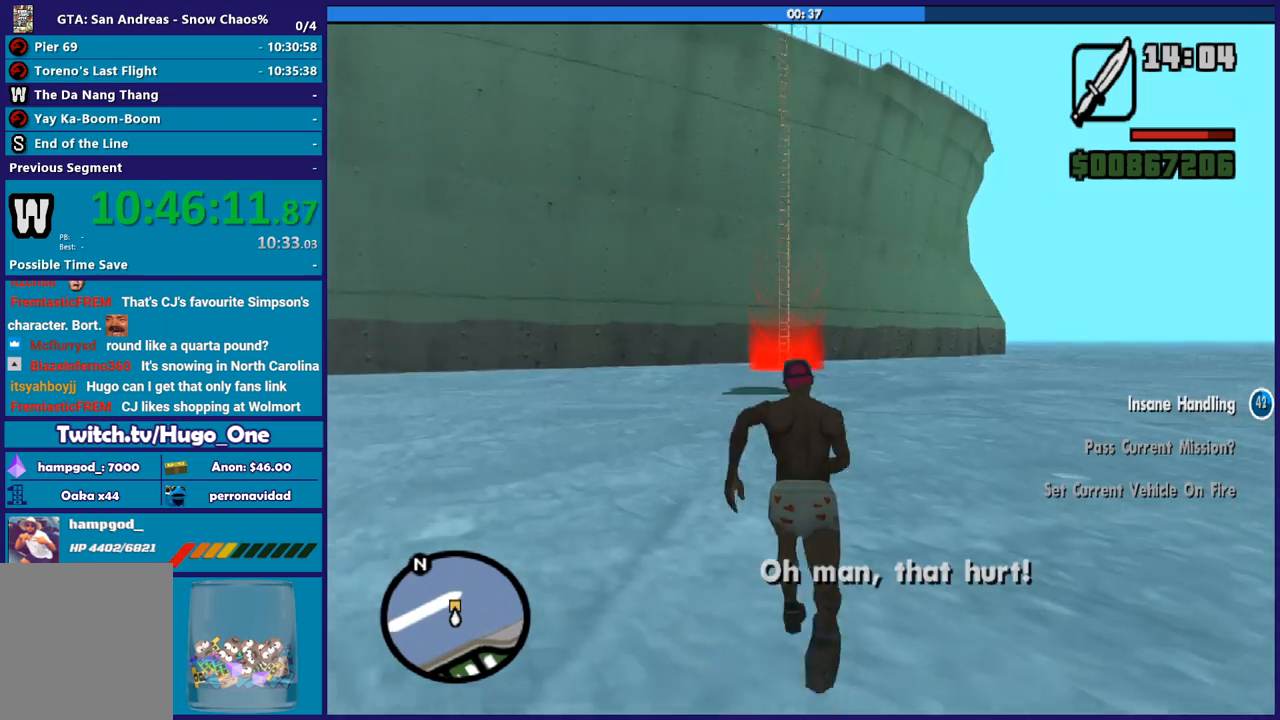
{"buttons": ["A"], "left_stick": "up", "right_stick": "center", "events": [[67, "A", "down"], [167, "A", "up"], [267, "A", "down"], [367, "A", "up"], [467, "A", "down"]]}
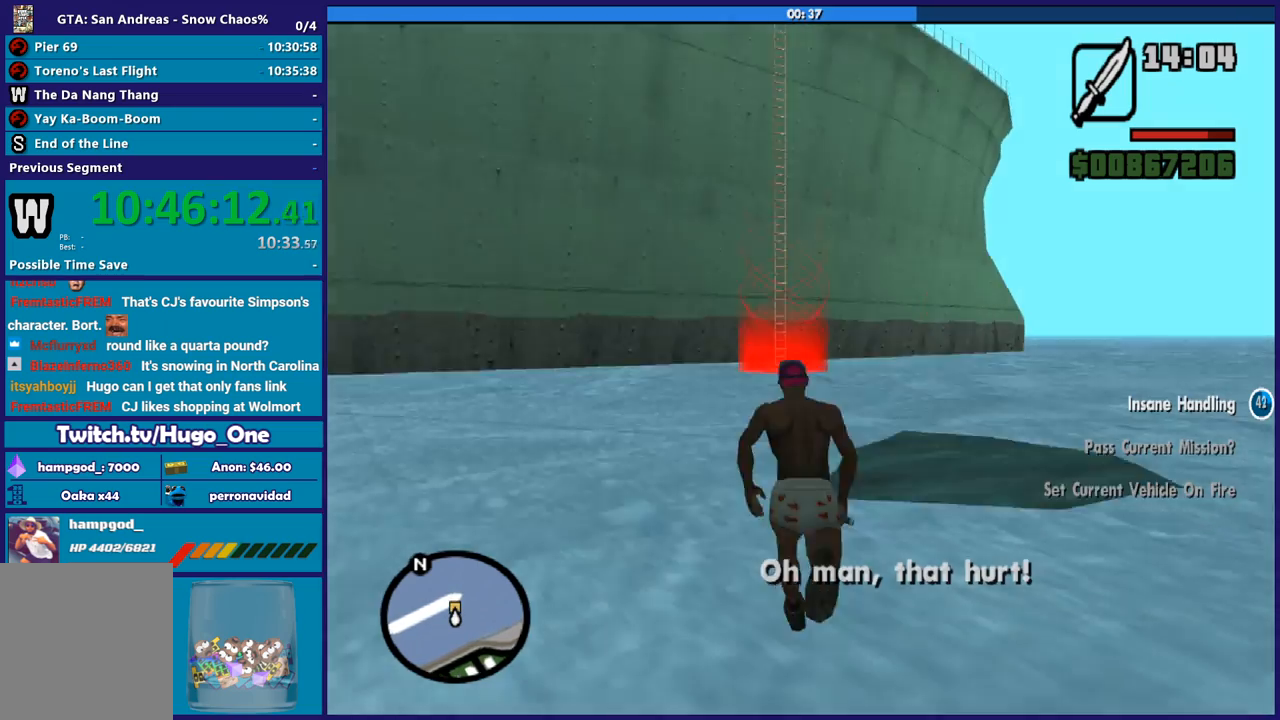
{"buttons": [], "left_stick": "up", "right_stick": "center", "events": [[67, "A", "up"], [167, "A", "down"], [267, "A", "up"], [367, "A", "down"], [468, "A", "up"]]}
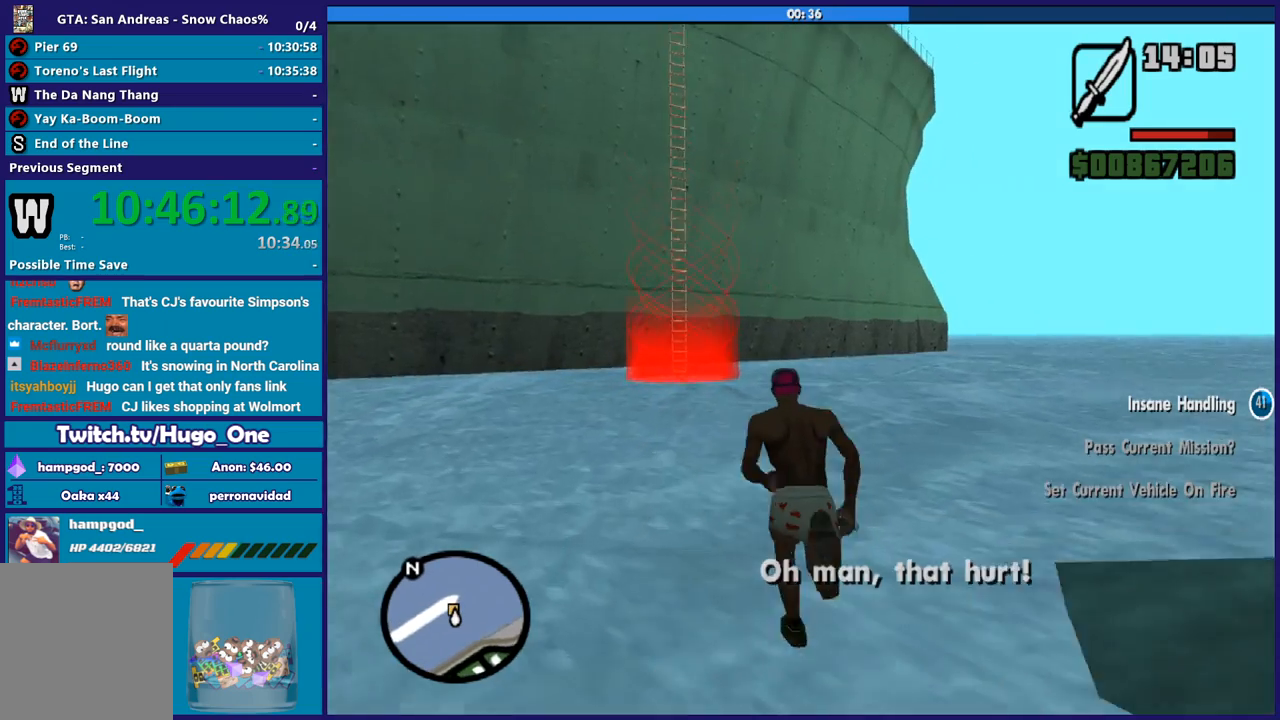
{"buttons": ["A"], "left_stick": "up", "right_stick": "center", "events": [[67, "A", "down"], [200, "A", "up"], [300, "A", "down"], [400, "A", "up"], [500, "A", "down"]]}
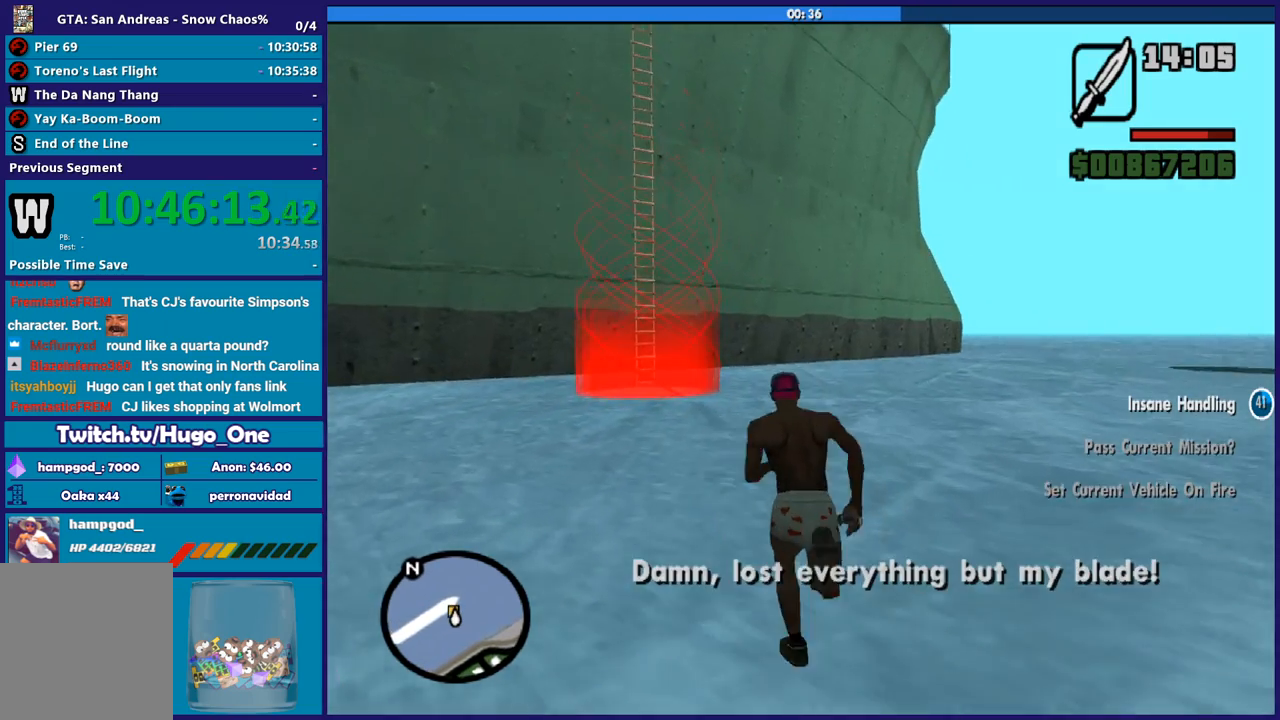
{"buttons": [], "left_stick": "up", "right_stick": "center", "events": [[101, "A", "up"], [201, "A", "down"], [301, "A", "up"], [401, "A", "down"], [501, "A", "up"]]}
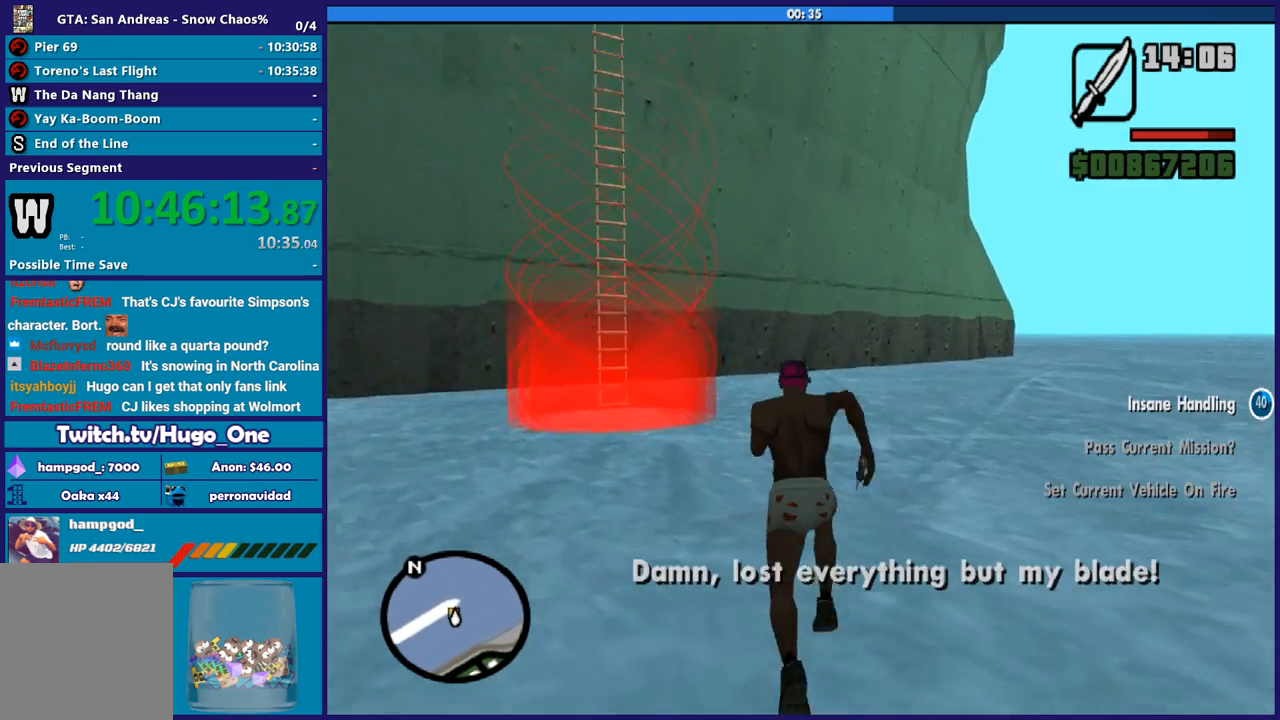
{"buttons": [], "left_stick": "up", "right_stick": "down-left", "events": [[67, "left_stick", "up-left"], [100, "A", "down"], [200, "A", "up"], [234, "left_stick", "up"], [300, "A", "down"], [400, "A", "up"], [500, "right_stick", "down-left"]]}
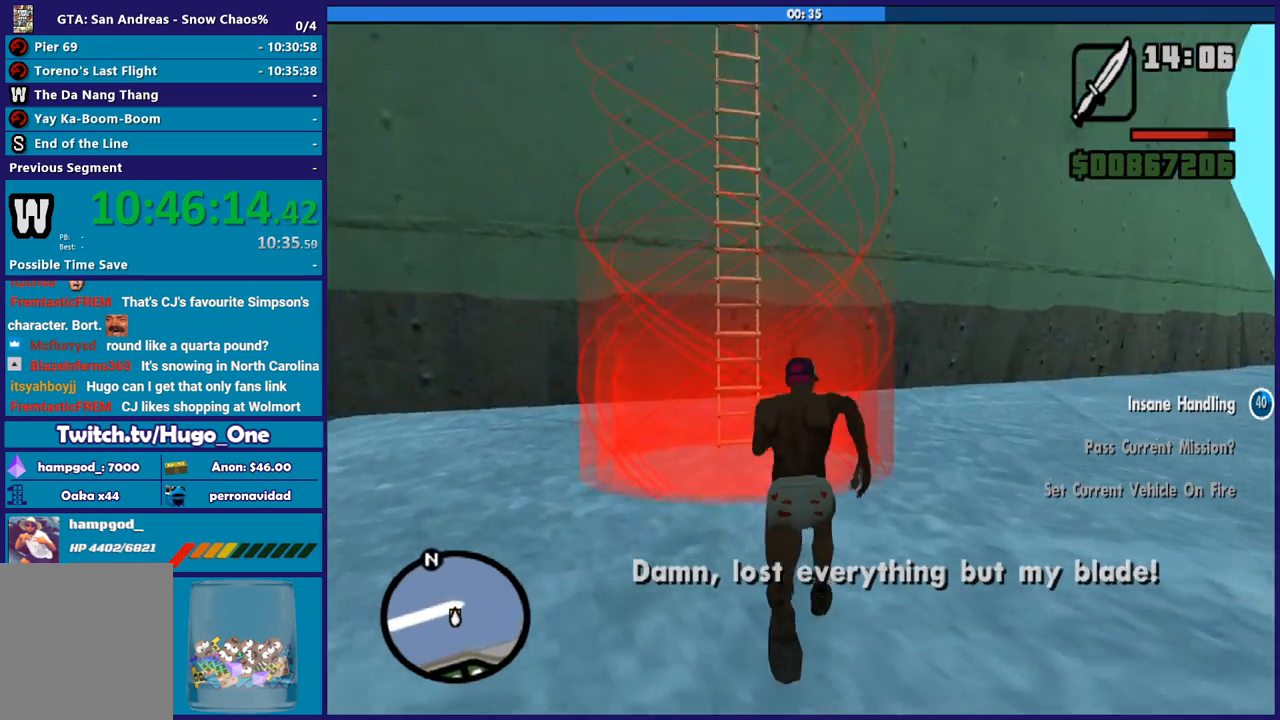
{"buttons": ["A"], "left_stick": "center", "right_stick": "center", "events": [[201, "right_stick", "center"], [267, "A", "down"], [334, "left_stick", "center"], [401, "A", "up"], [501, "A", "down"]]}
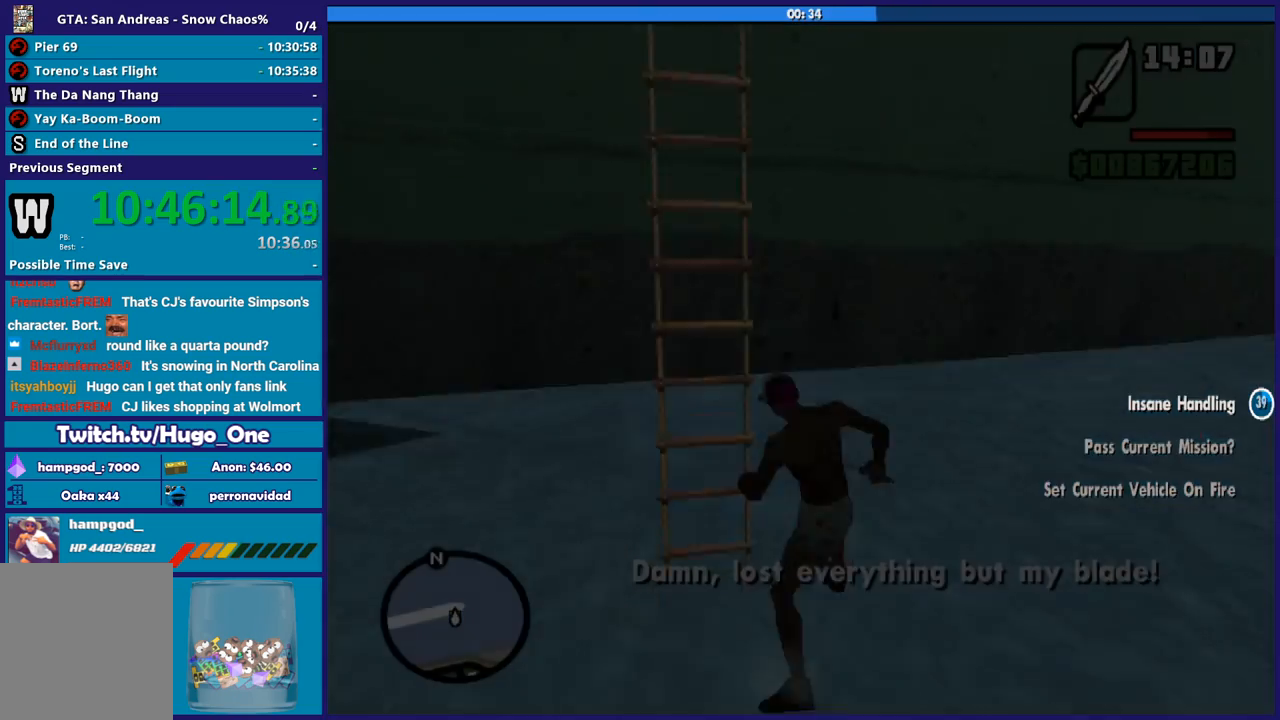
{"buttons": [], "left_stick": "center", "right_stick": "center", "events": [[100, "A", "up"], [200, "A", "down"], [300, "A", "up"], [400, "A", "down"], [500, "A", "up"]]}
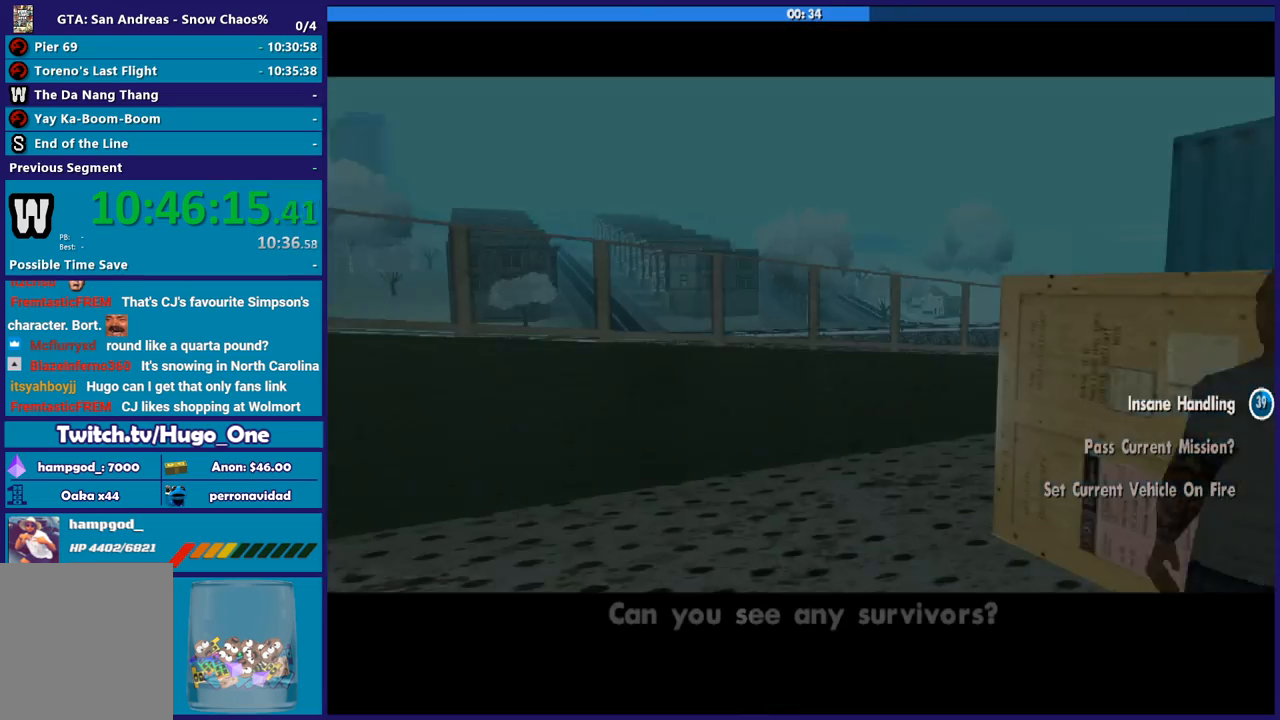
{"buttons": ["A"], "left_stick": "center", "right_stick": "center", "events": [[101, "A", "down"], [201, "A", "up"], [301, "A", "down"], [401, "A", "up"], [501, "A", "down"]]}
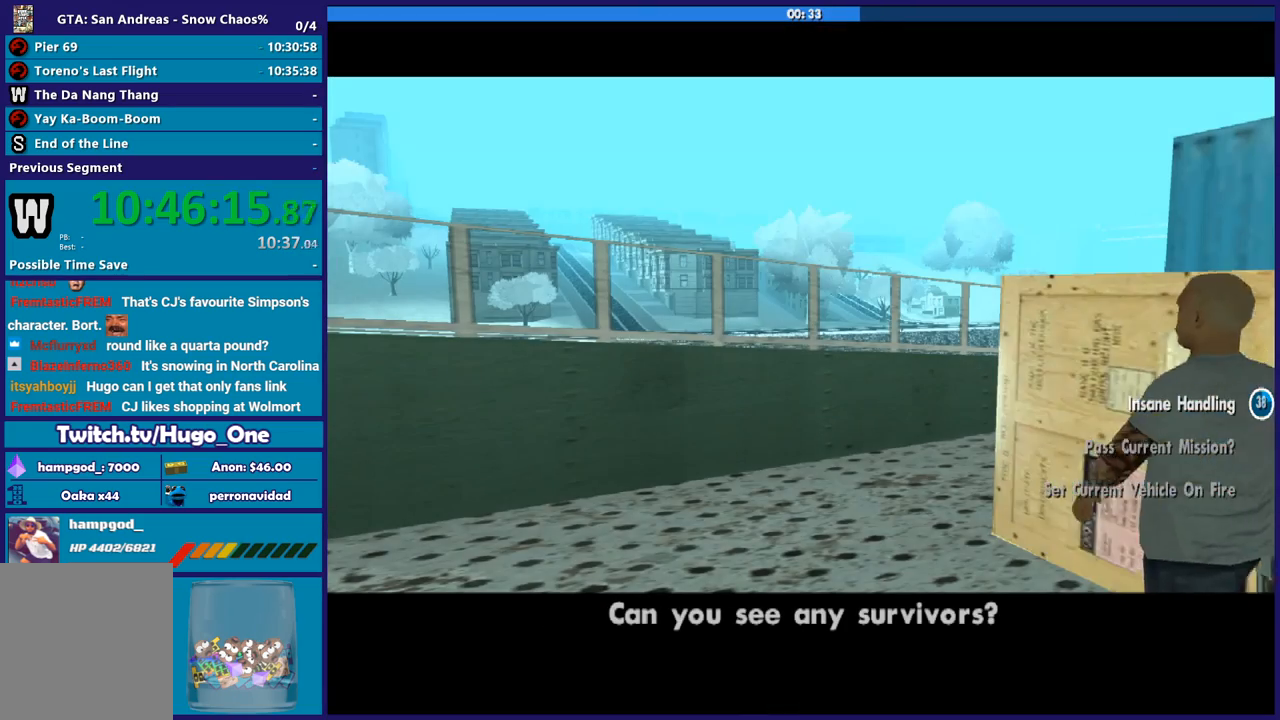
{"buttons": [], "left_stick": "center", "right_stick": "center", "events": [[100, "A", "up"], [200, "A", "down"], [334, "A", "up"], [400, "A", "down"], [500, "A", "up"]]}
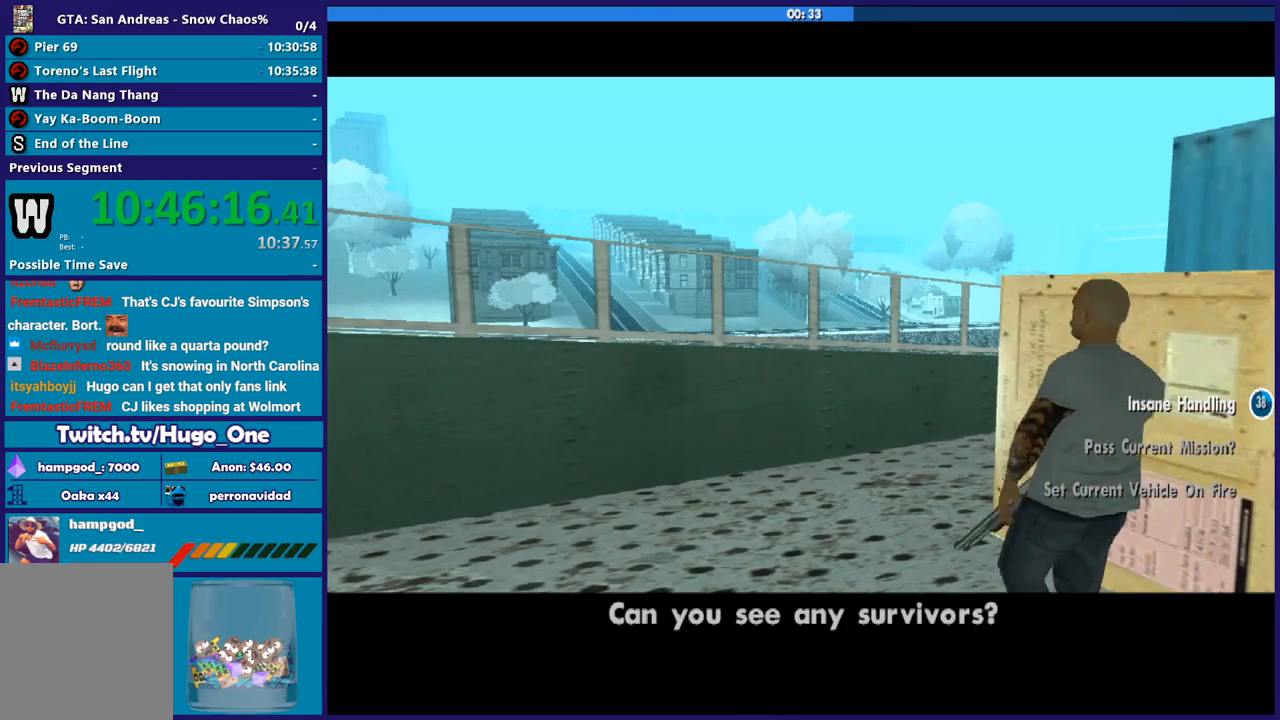
{"buttons": [], "left_stick": "center", "right_stick": "center", "events": [[134, "A", "down"], [234, "A", "up"], [334, "A", "down"], [434, "A", "up"]]}
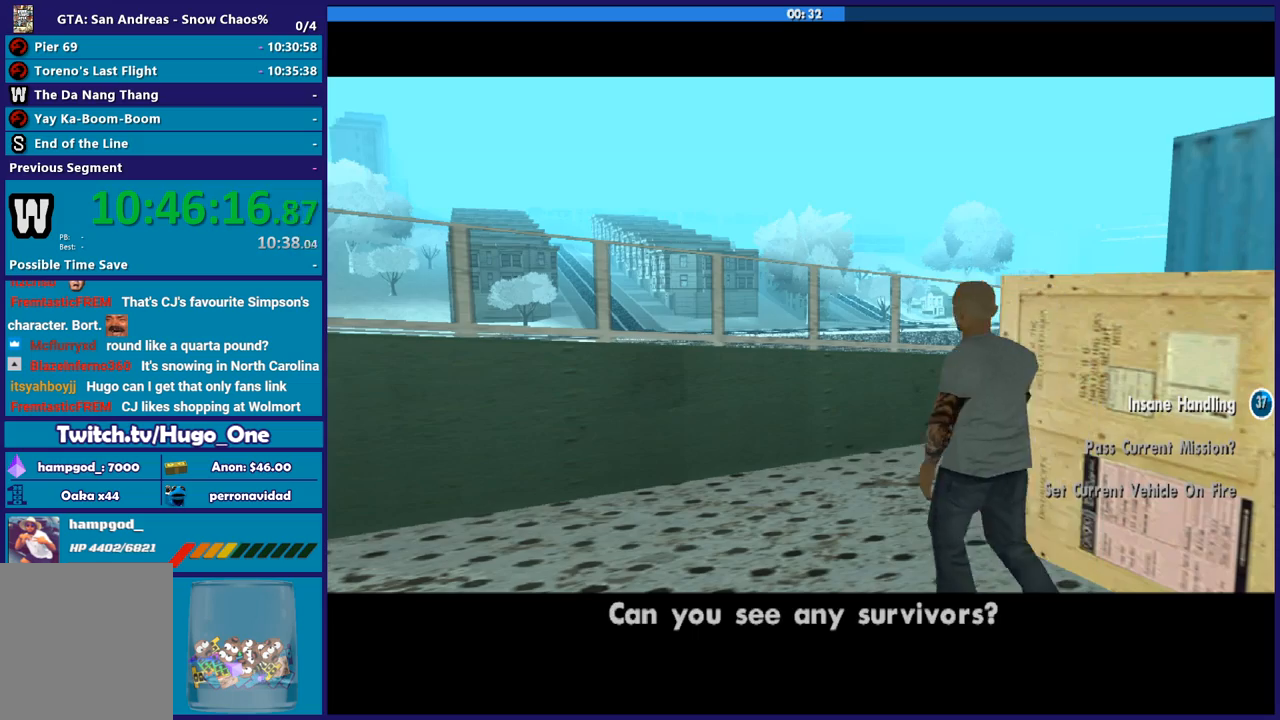
{"buttons": [], "left_stick": "center", "right_stick": "center", "events": []}
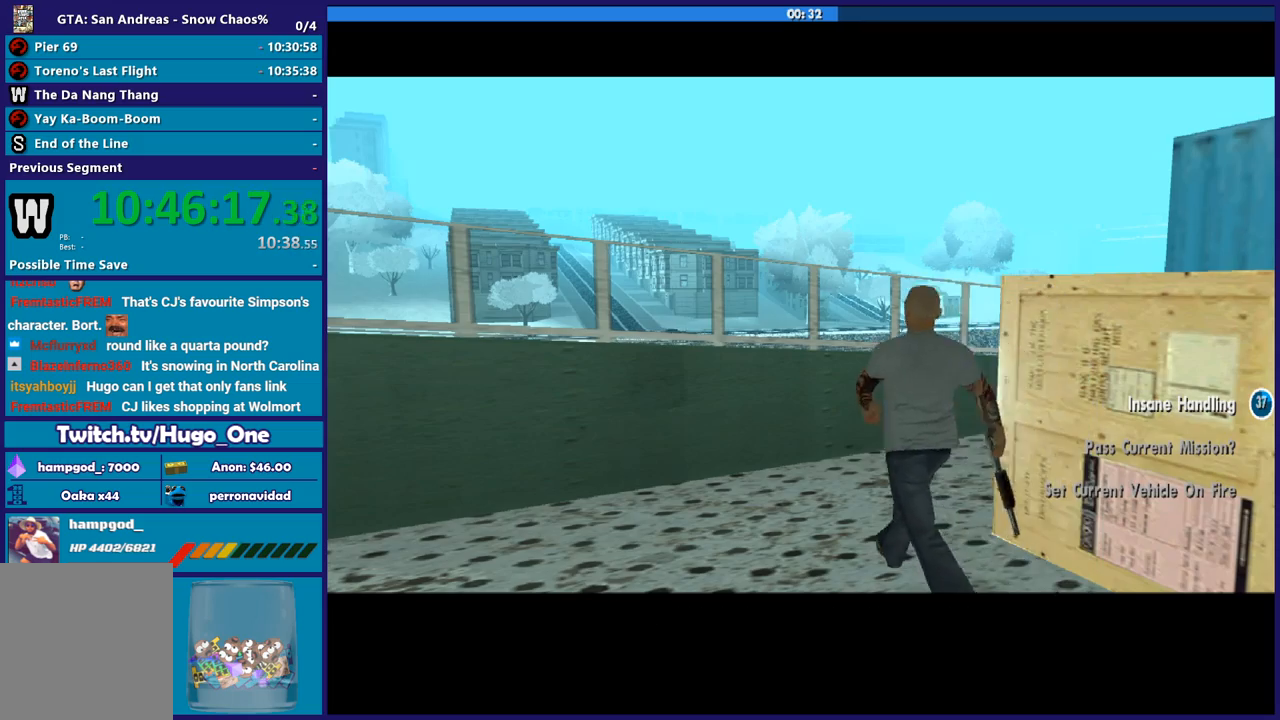
{"buttons": ["A"], "left_stick": "center", "right_stick": "center", "events": [[67, "A", "down"], [201, "A", "up"], [301, "A", "down"], [434, "A", "up"], [501, "A", "down"]]}
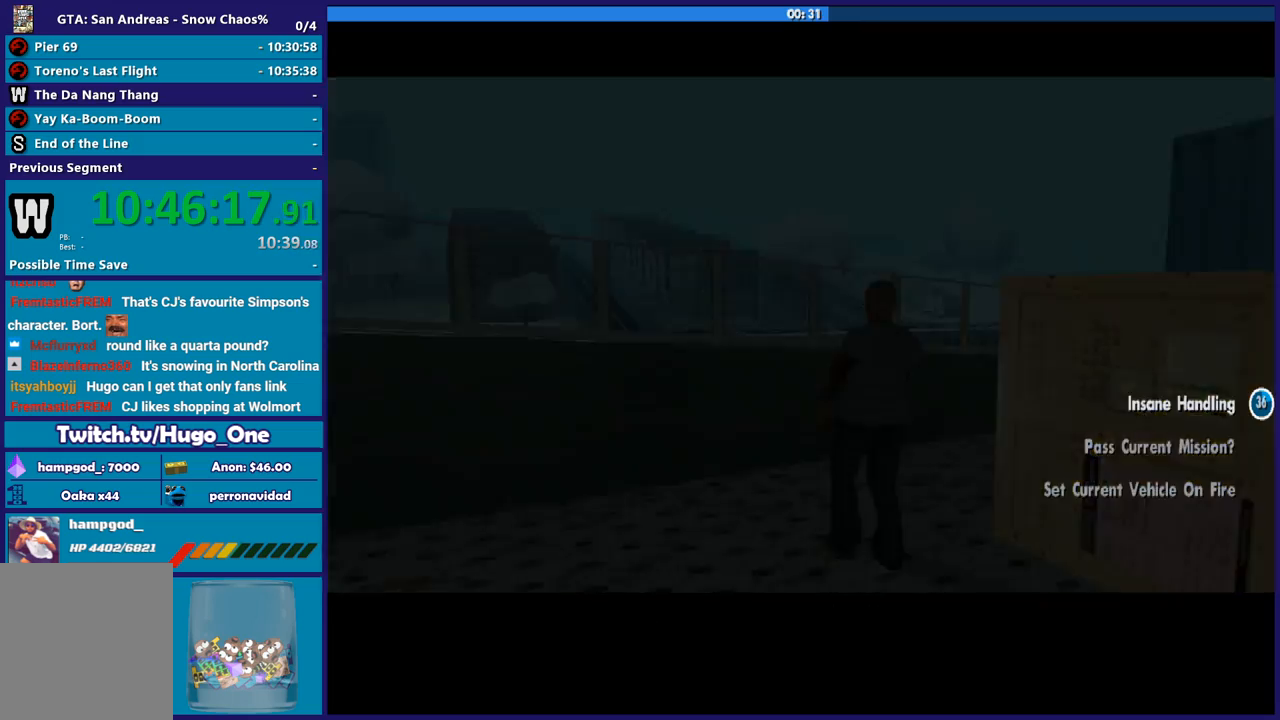
{"buttons": [], "left_stick": "center", "right_stick": "center", "events": [[133, "A", "up"], [200, "A", "down"], [334, "A", "up"]]}
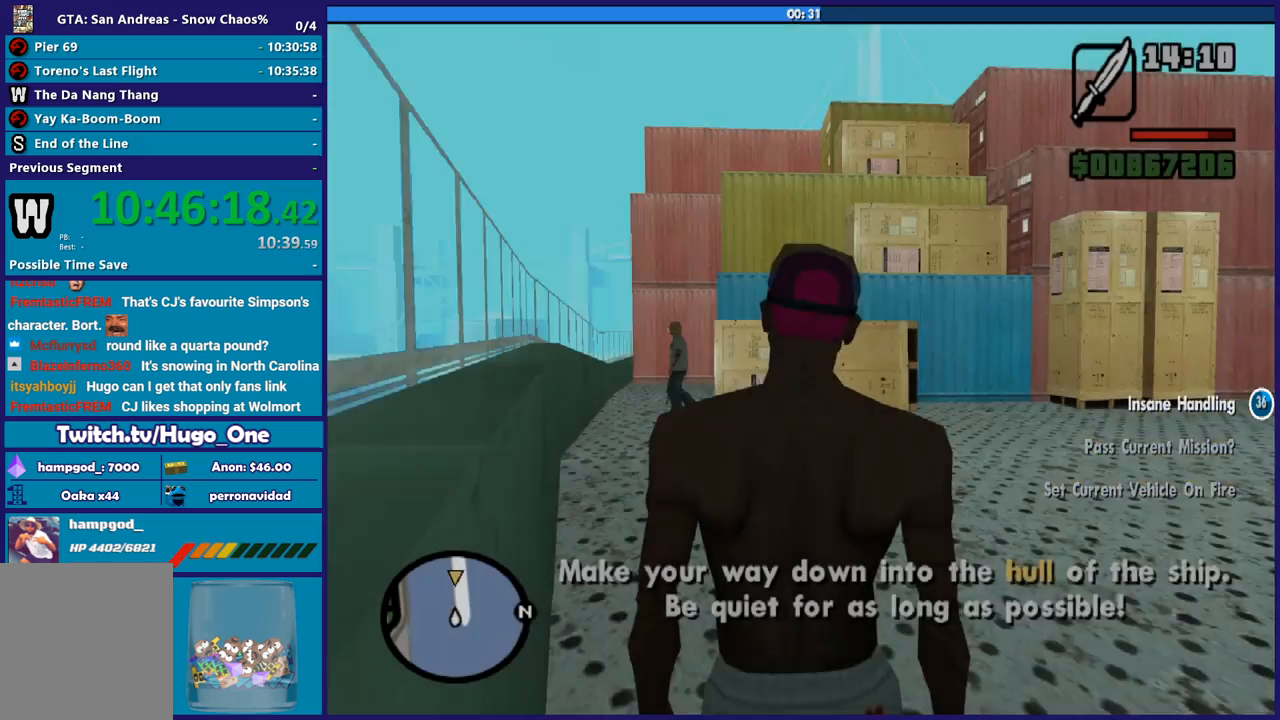
{"buttons": [], "left_stick": "up", "right_stick": "center", "events": [[301, "left_stick", "up"]]}
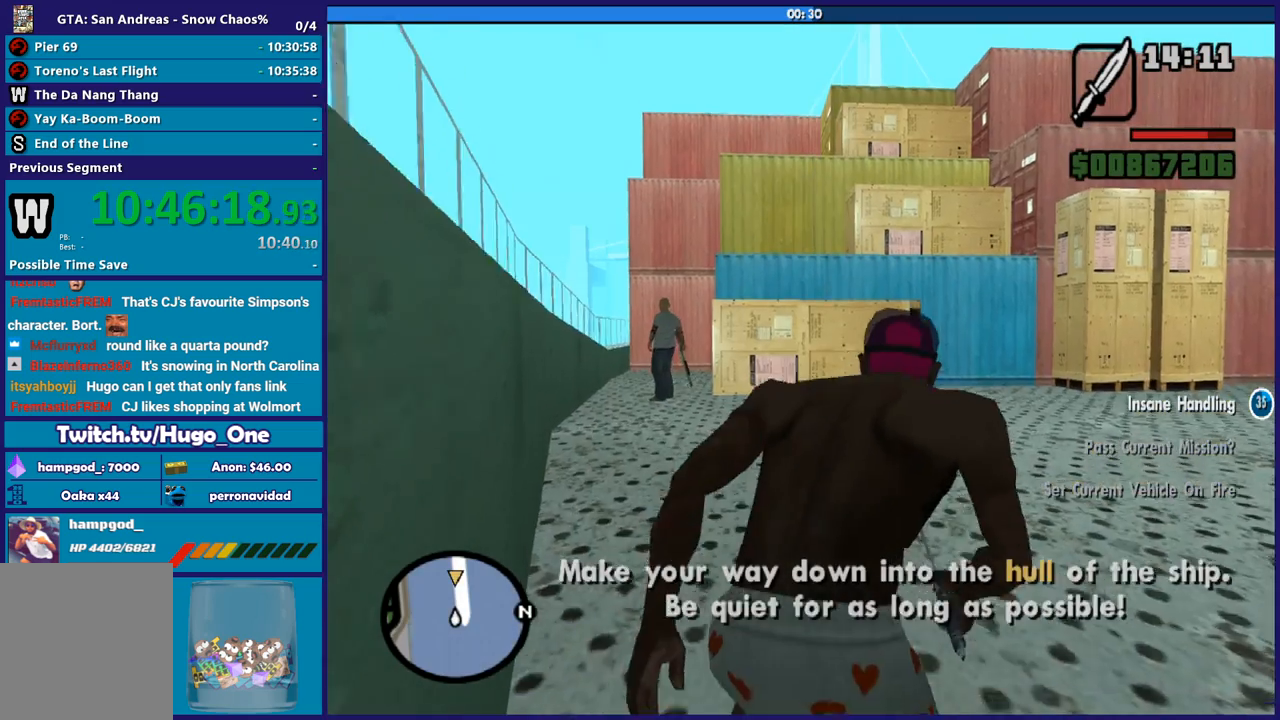
{"buttons": [], "left_stick": "up", "right_stick": "center", "events": []}
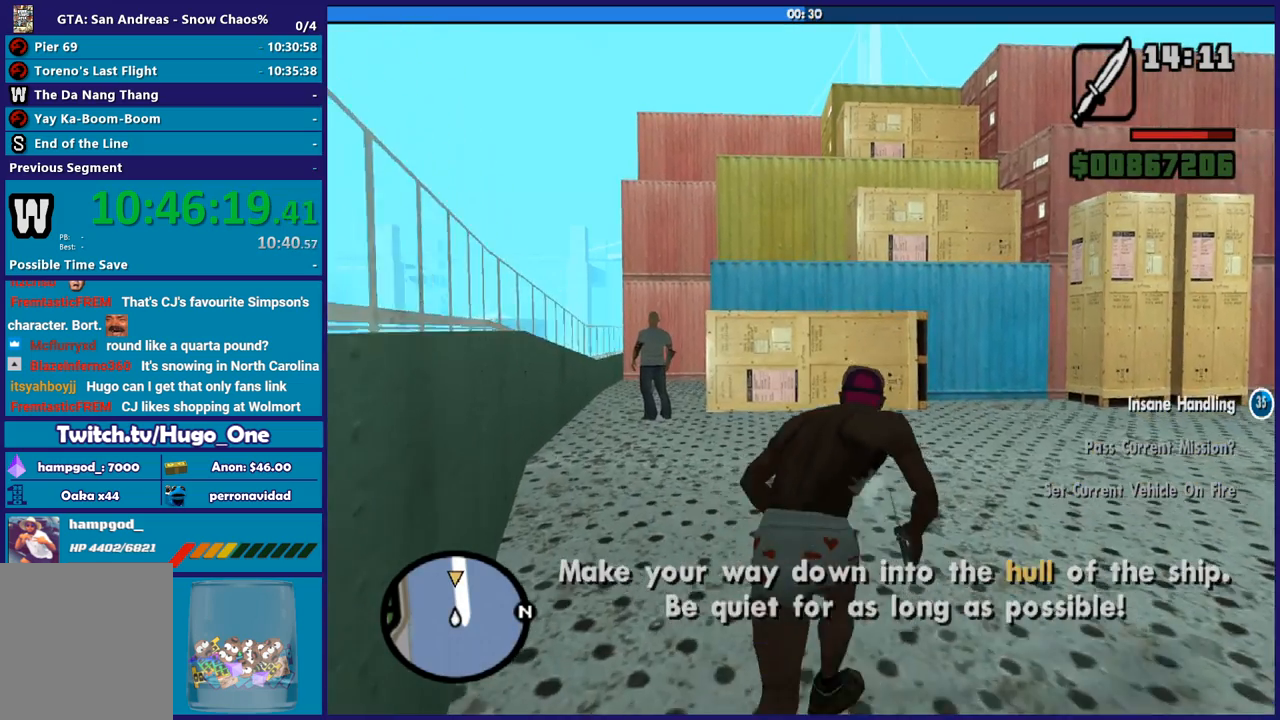
{"buttons": [], "left_stick": "up", "right_stick": "down-left", "events": [[334, "right_stick", "down-left"]]}
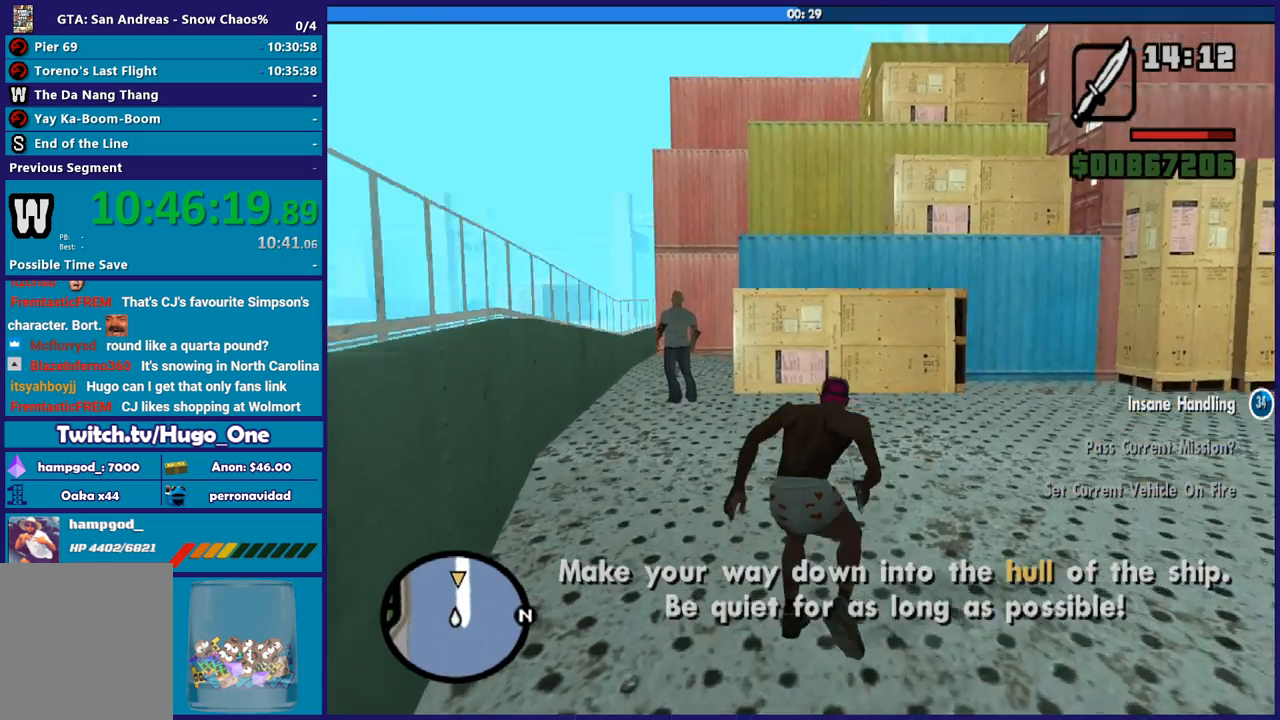
{"buttons": [], "left_stick": "up", "right_stick": "center", "events": [[167, "right_stick", "center"], [300, "right_stick", "down-left"], [500, "right_stick", "center"]]}
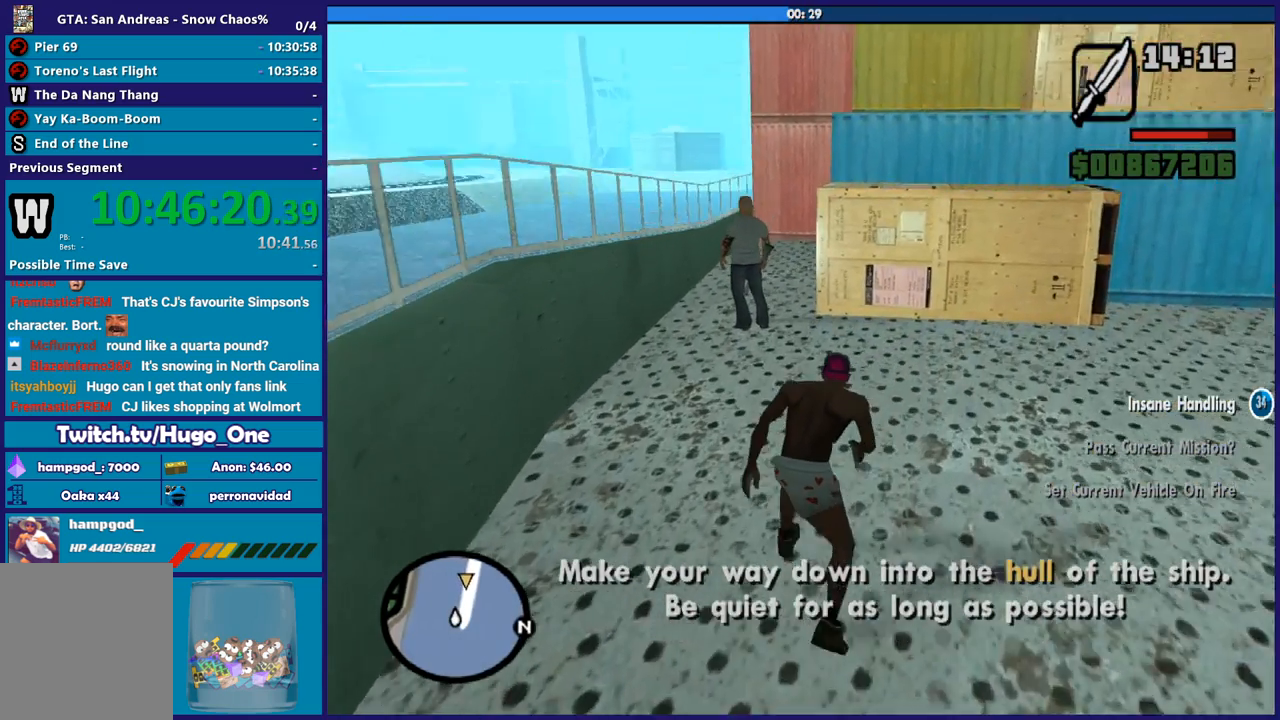
{"buttons": [], "left_stick": "up", "right_stick": "down-left", "events": [[101, "right_stick", "down-left"]]}
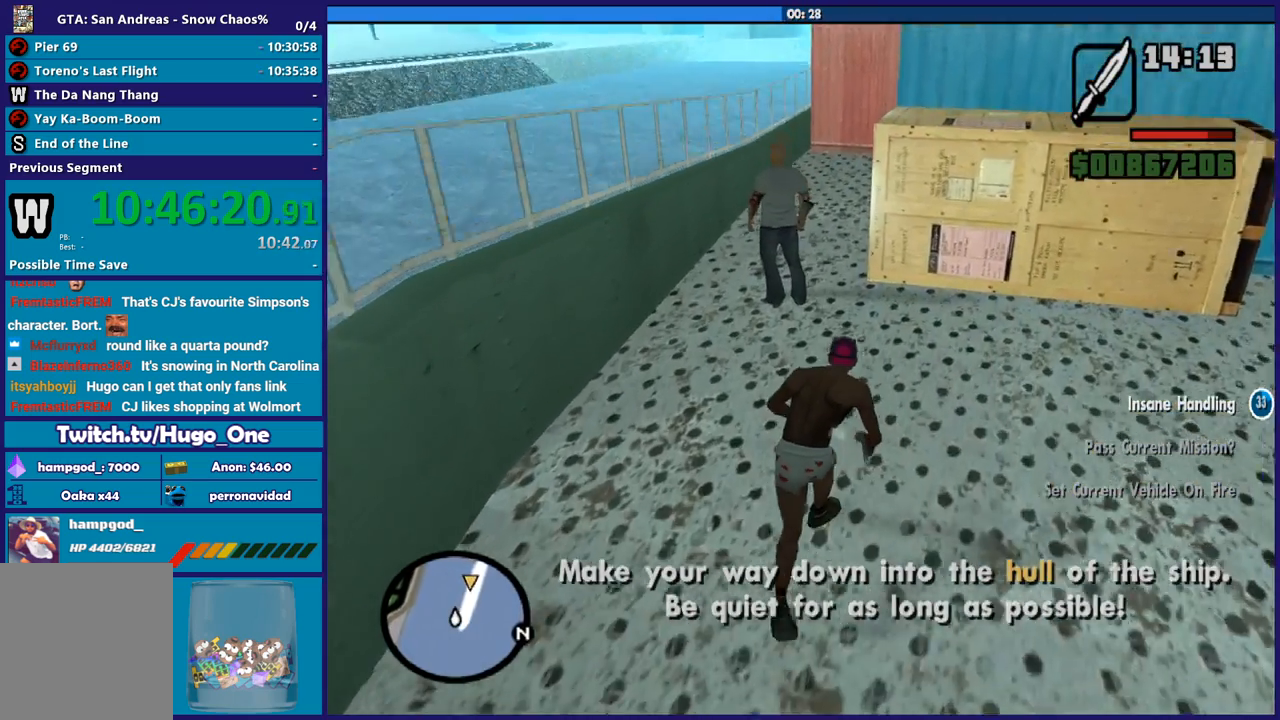
{"buttons": [], "left_stick": "up", "right_stick": "center", "events": [[234, "right_stick", "center"]]}
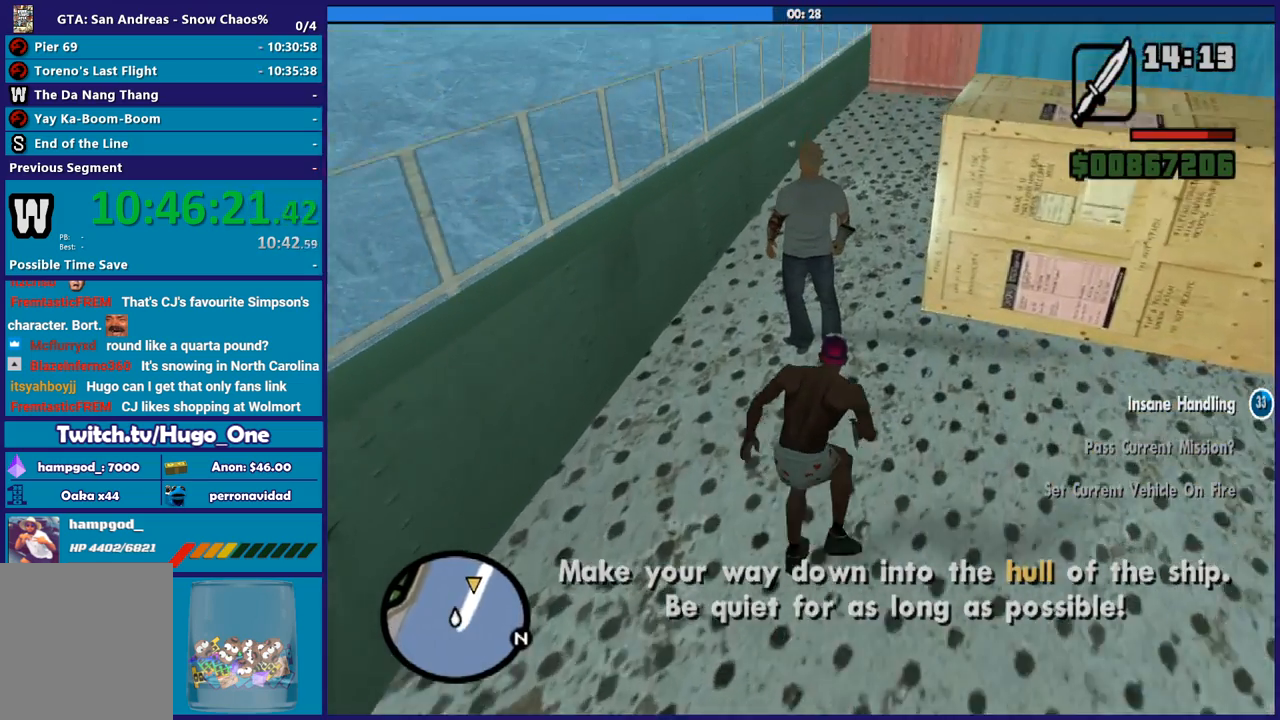
{"buttons": ["L2"], "left_stick": "center", "right_stick": "center", "events": [[34, "left_stick", "center"], [134, "L2", "down"]]}
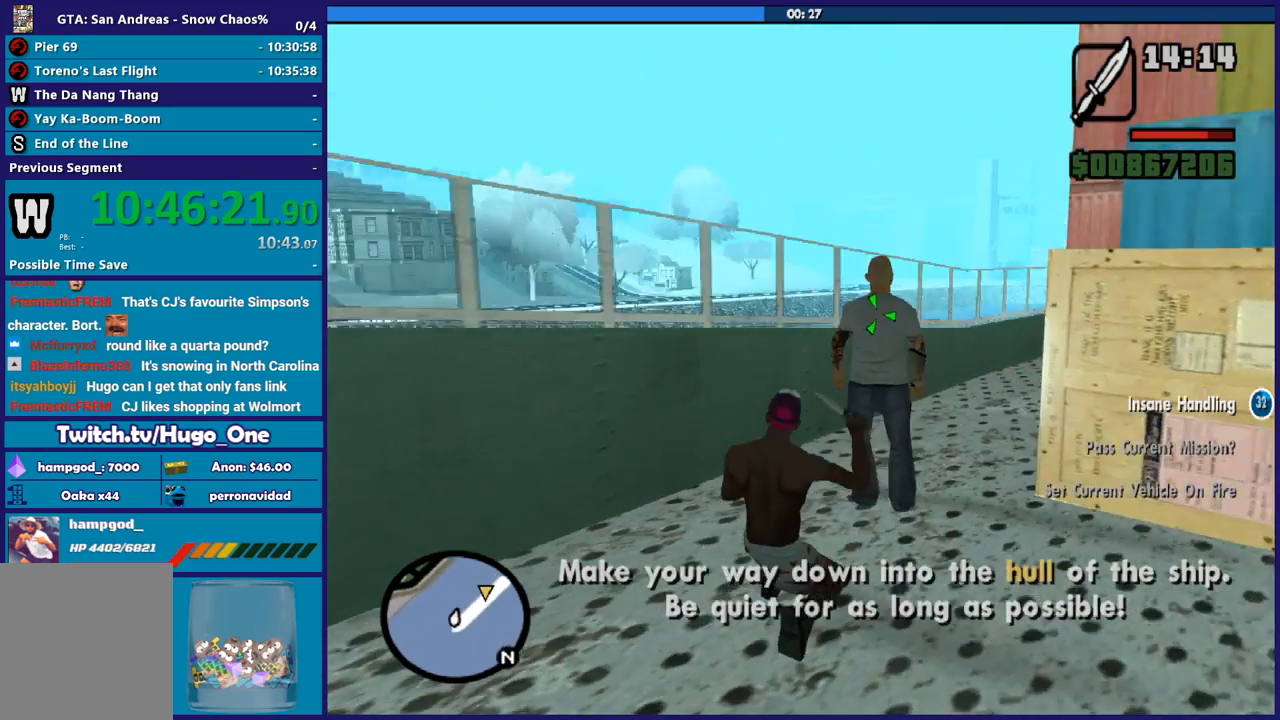
{"buttons": [], "left_stick": "center", "right_stick": "center"}
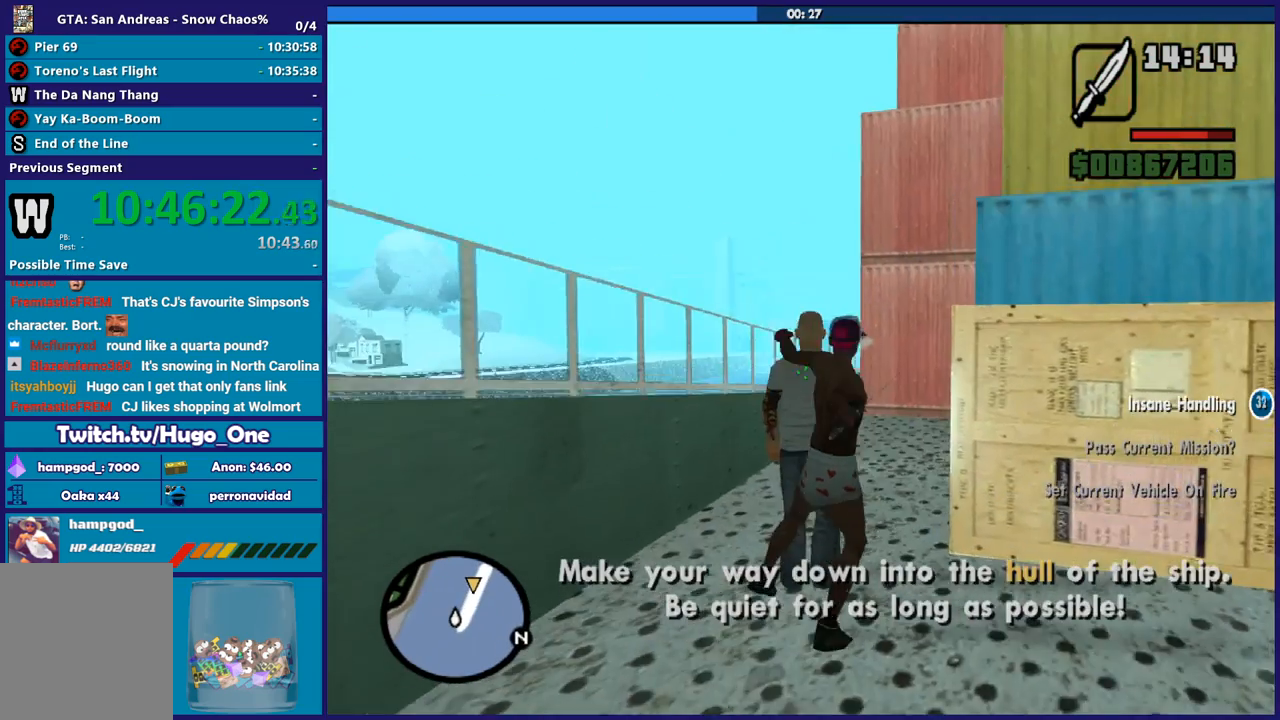
{"buttons": [], "left_stick": "center", "right_stick": "center"}